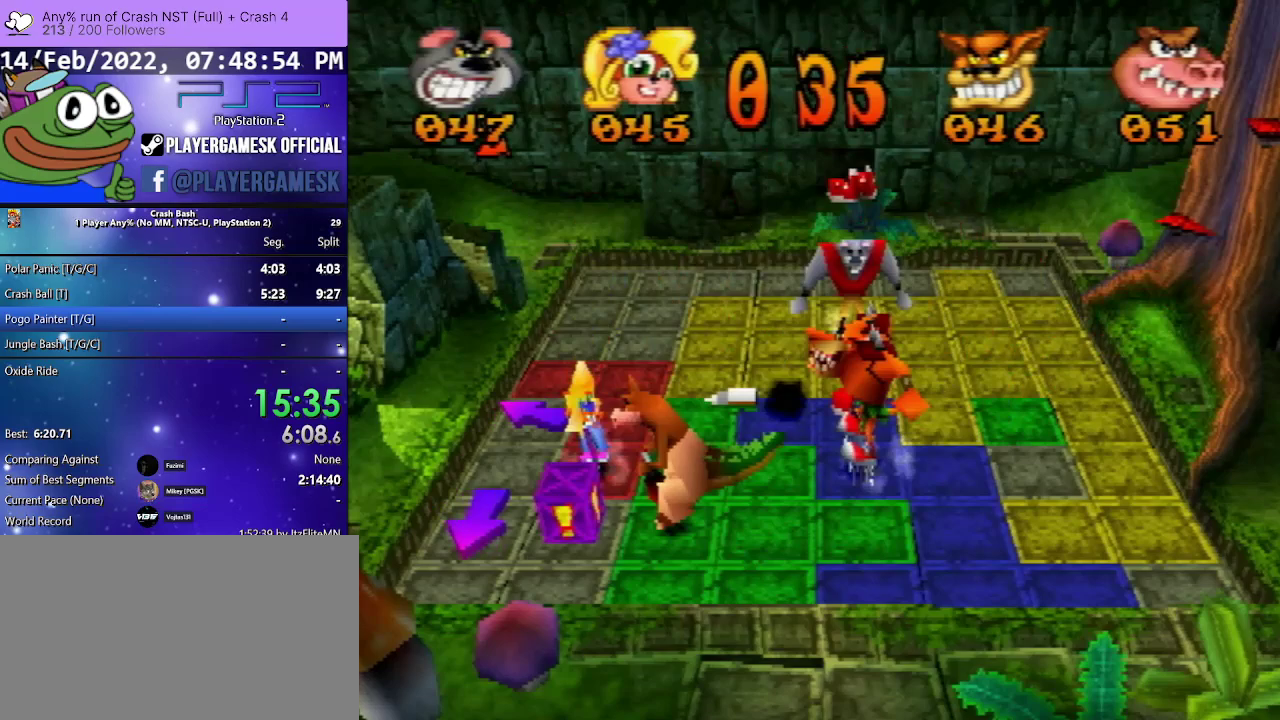
Gameplay with a controller (PlayStation layout); each line is a JSON object with the inputs held at the frame after it. "events" lists button and stick changes between this image and that frame as [ms after this image, input, new state], when the widget could be followed in between. Not read: ANALOG L3 R3 left_stick right_stick.
{"buttons": ["DPAD_RIGHT"], "events": [[400, "DPAD_DOWN", "up"], [467, "DPAD_RIGHT", "down"]]}
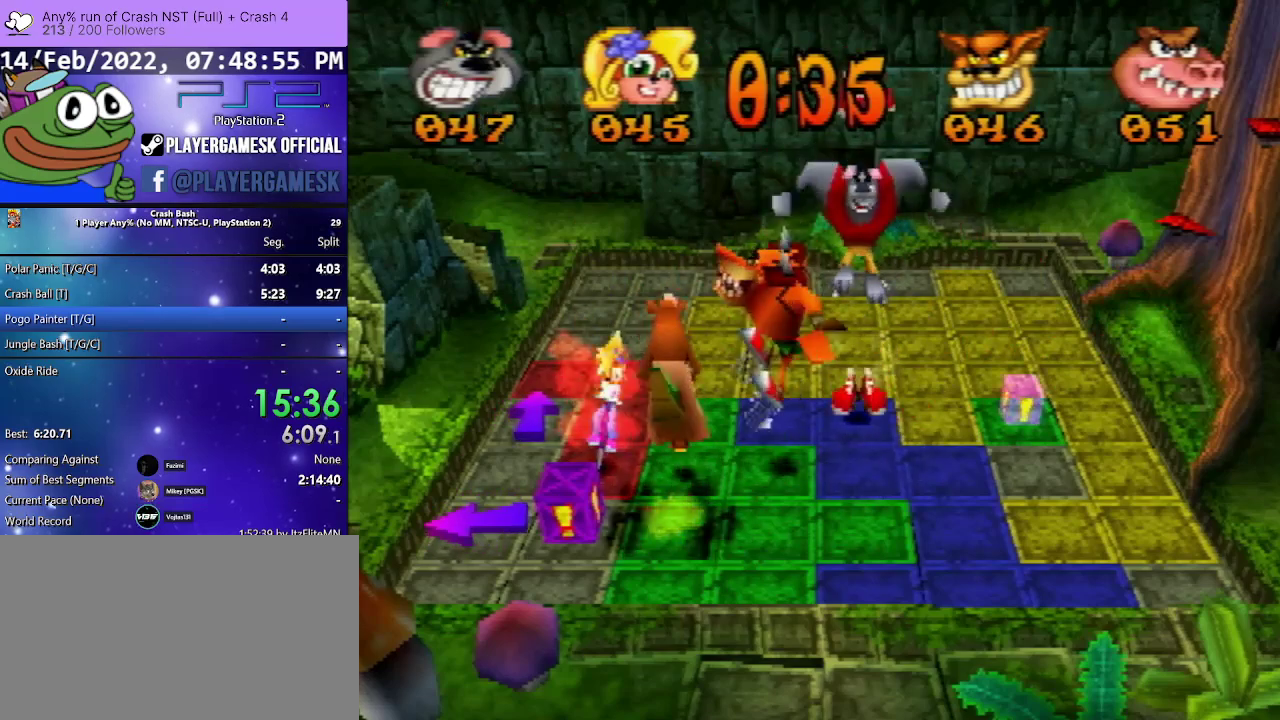
{"buttons": ["DPAD_RIGHT"], "events": []}
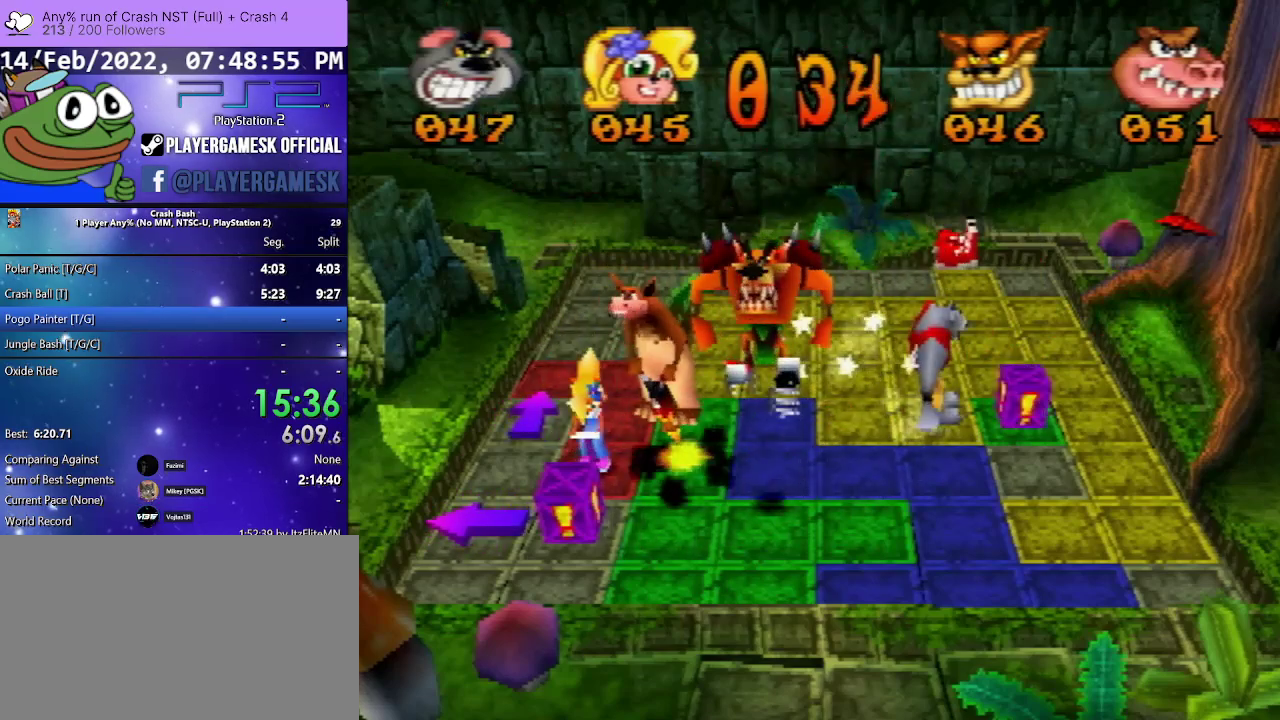
{"buttons": ["DPAD_DOWN"], "events": [[133, "DPAD_RIGHT", "up"], [200, "DPAD_DOWN", "down"]]}
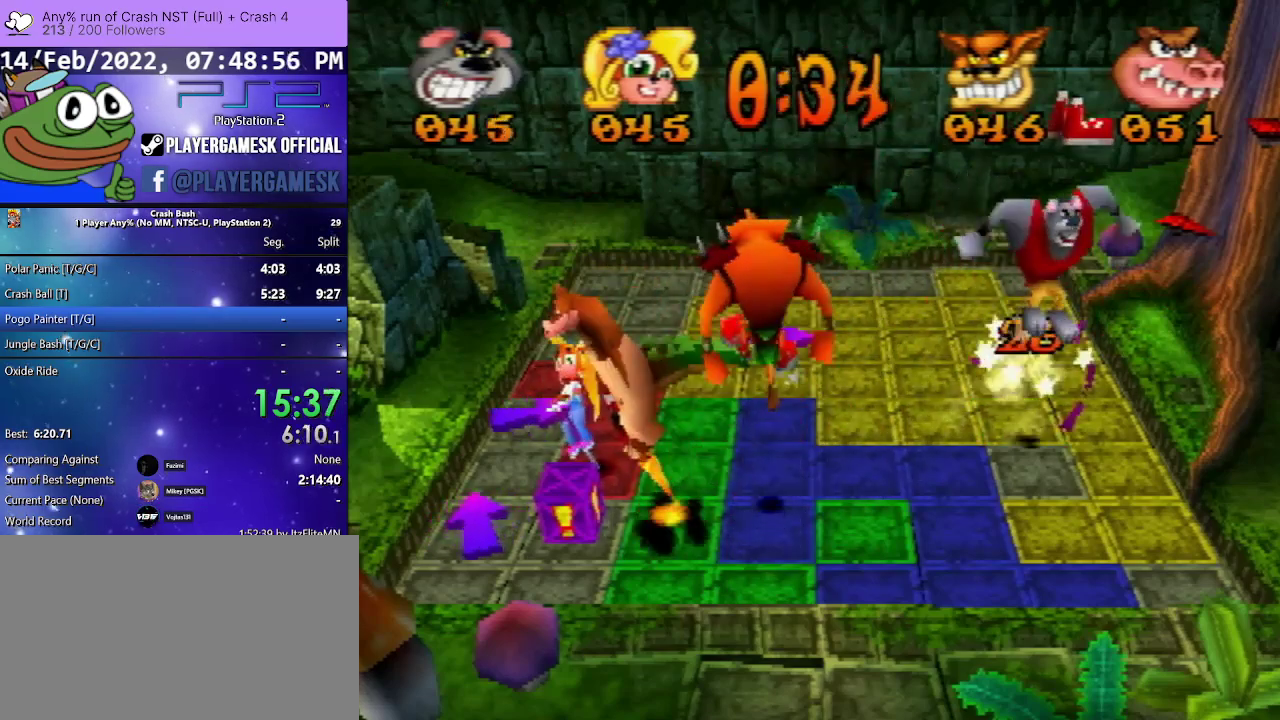
{"buttons": ["DPAD_LEFT"], "events": [[133, "DPAD_DOWN", "up"], [233, "DPAD_LEFT", "down"]]}
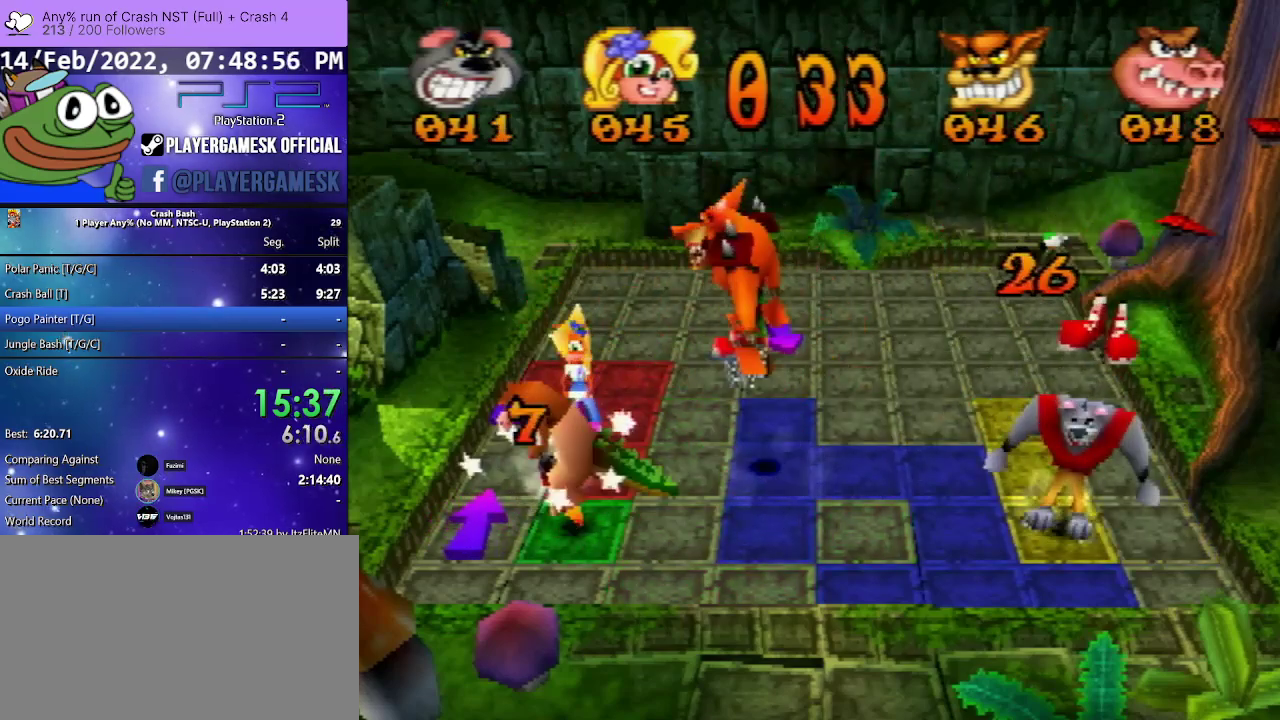
{"buttons": [], "events": [[433, "DPAD_LEFT", "up"]]}
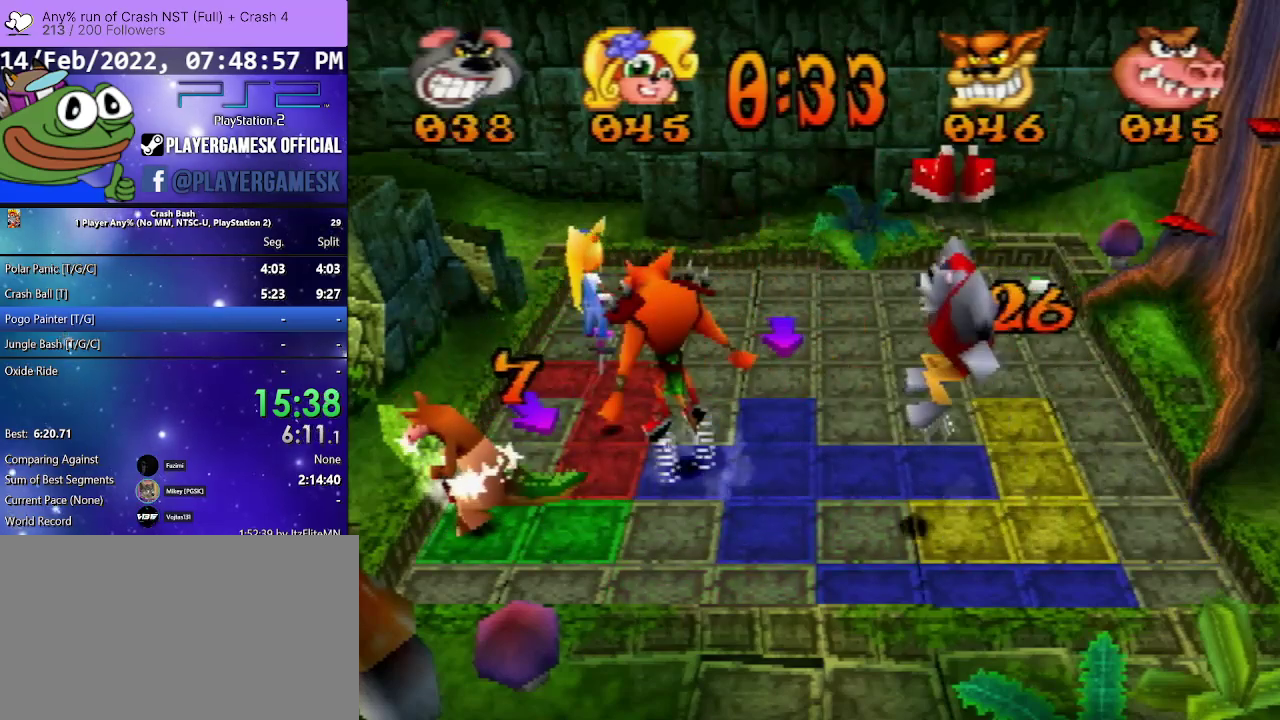
{"buttons": ["DPAD_UP"], "events": [[33, "DPAD_UP", "down"]]}
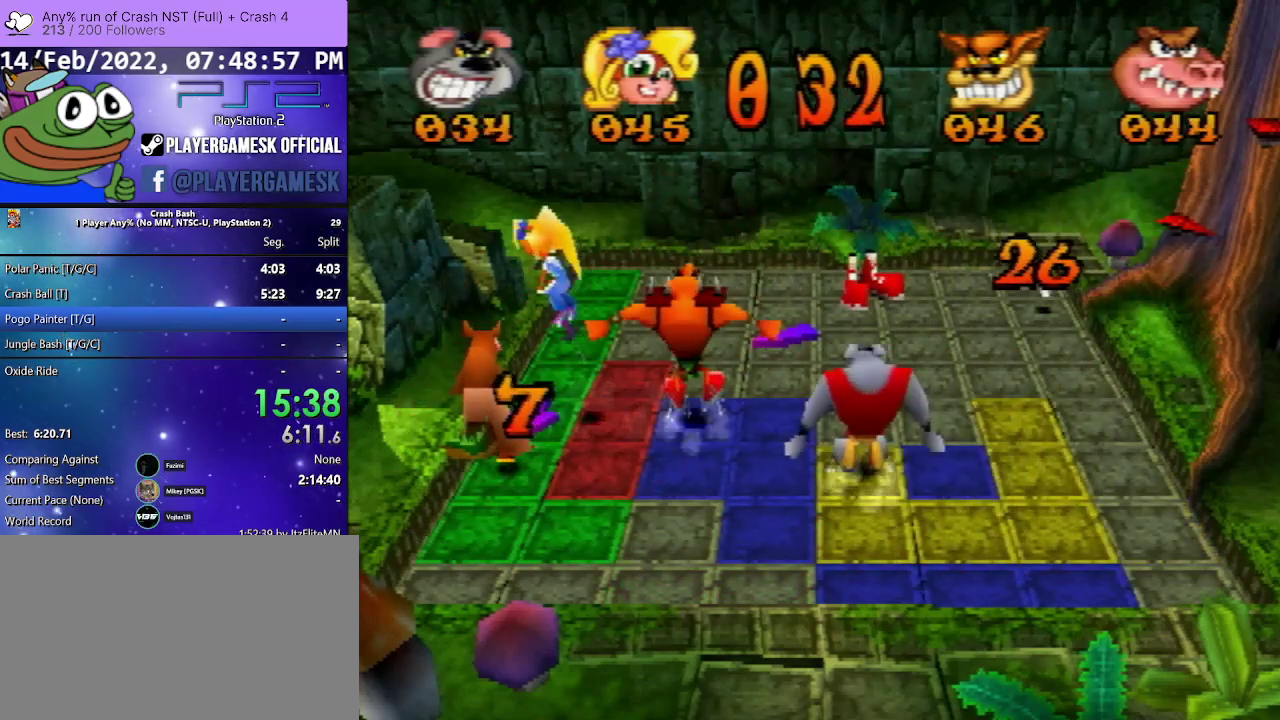
{"buttons": ["DPAD_UP"], "events": []}
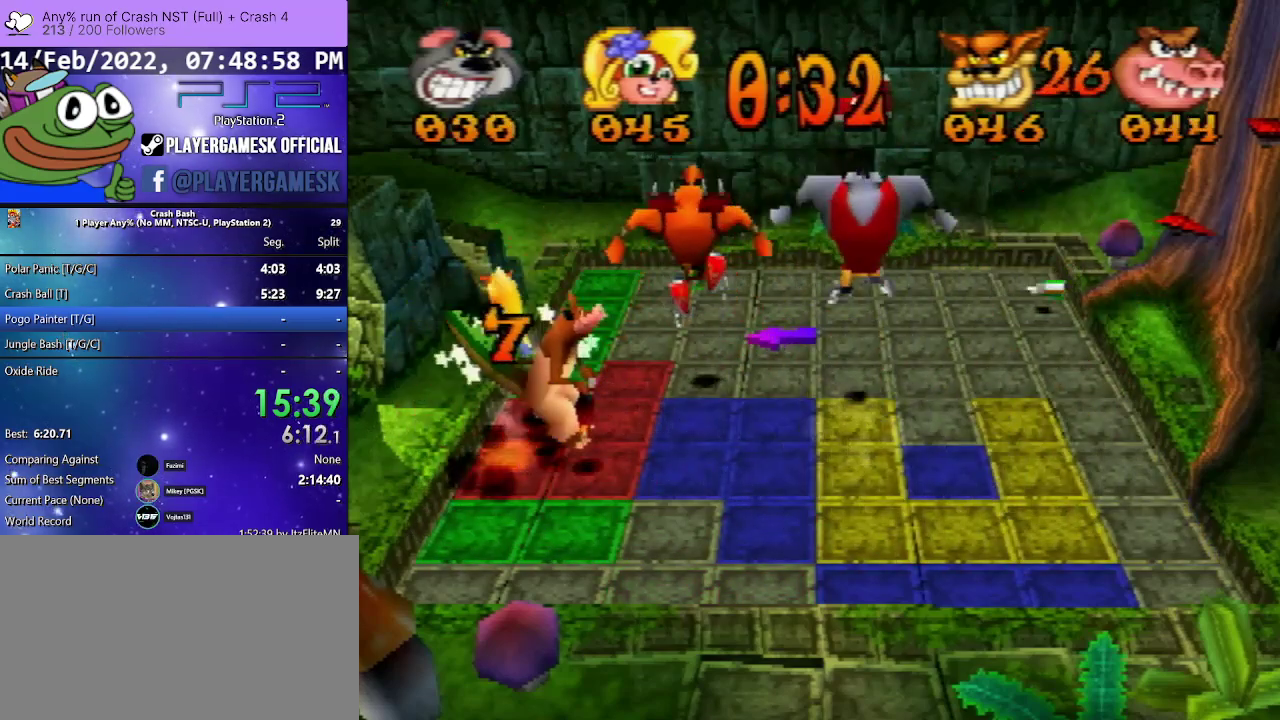
{"buttons": ["DPAD_DOWN", "DPAD_LEFT"], "events": [[167, "DPAD_UP", "up"], [267, "DPAD_LEFT", "down"], [300, "DPAD_DOWN", "down"]]}
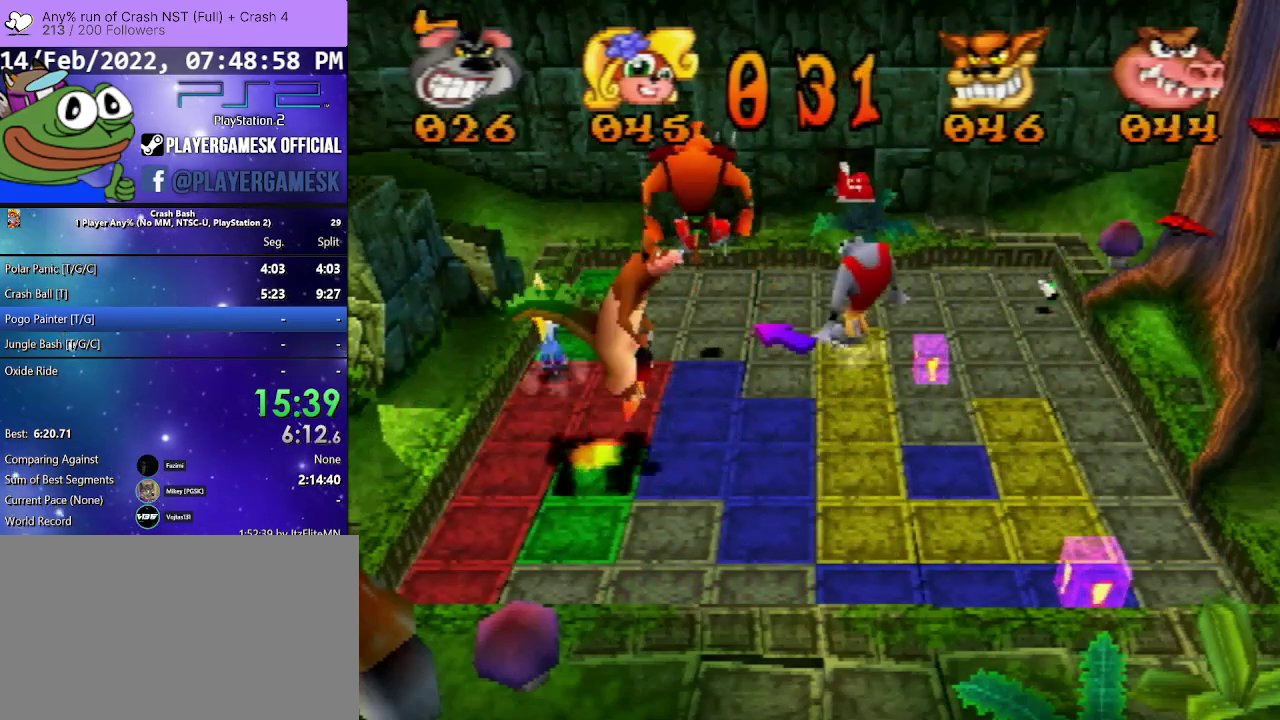
{"buttons": [], "events": [[33, "DPAD_DOWN", "up"], [100, "DPAD_DOWN", "down"], [133, "DPAD_LEFT", "up"], [433, "DPAD_DOWN", "up"]]}
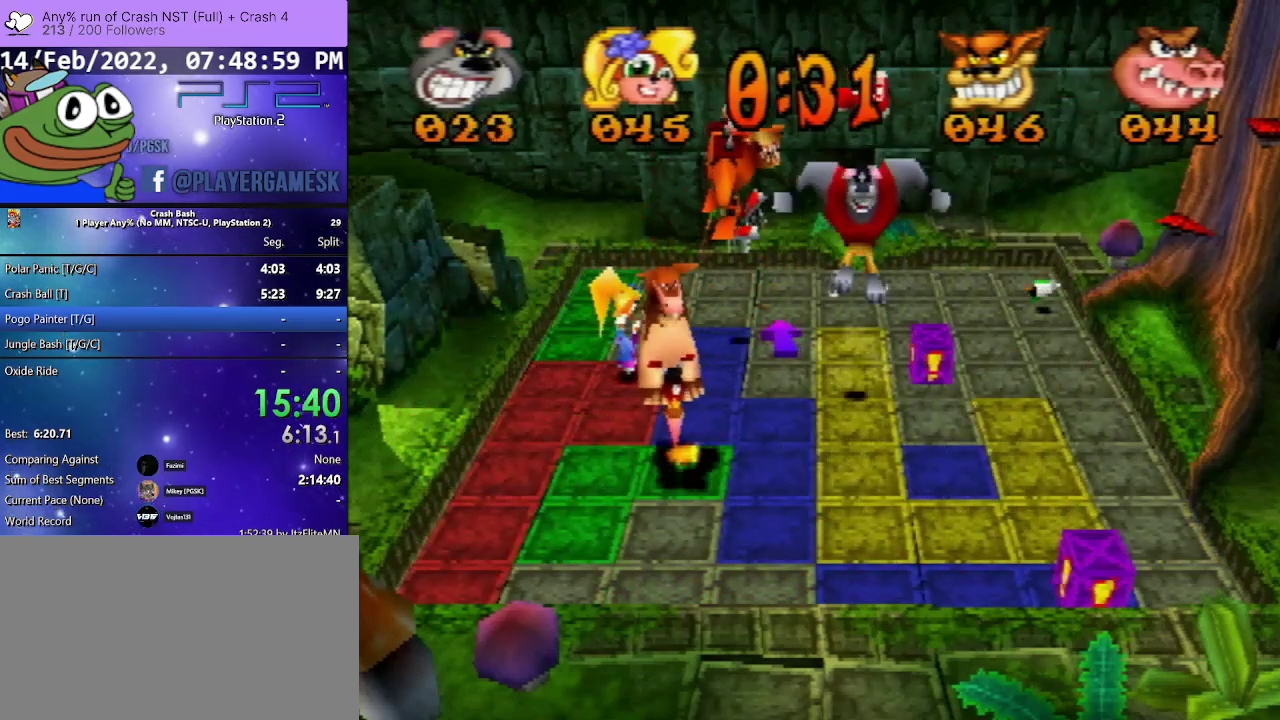
{"buttons": ["DPAD_UP"], "events": [[67, "DPAD_RIGHT", "down"], [333, "DPAD_RIGHT", "up"], [400, "DPAD_UP", "down"]]}
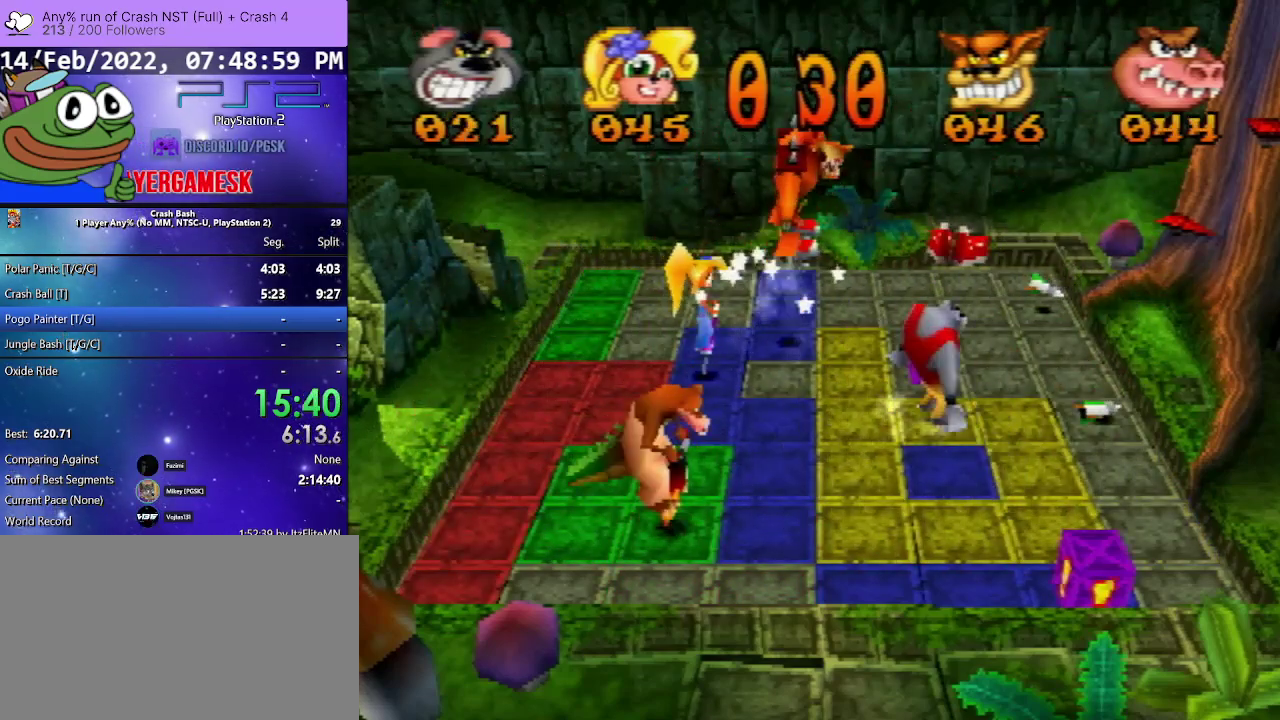
{"buttons": ["DPAD_DOWN"], "events": [[167, "DPAD_UP", "up"], [267, "DPAD_DOWN", "down"]]}
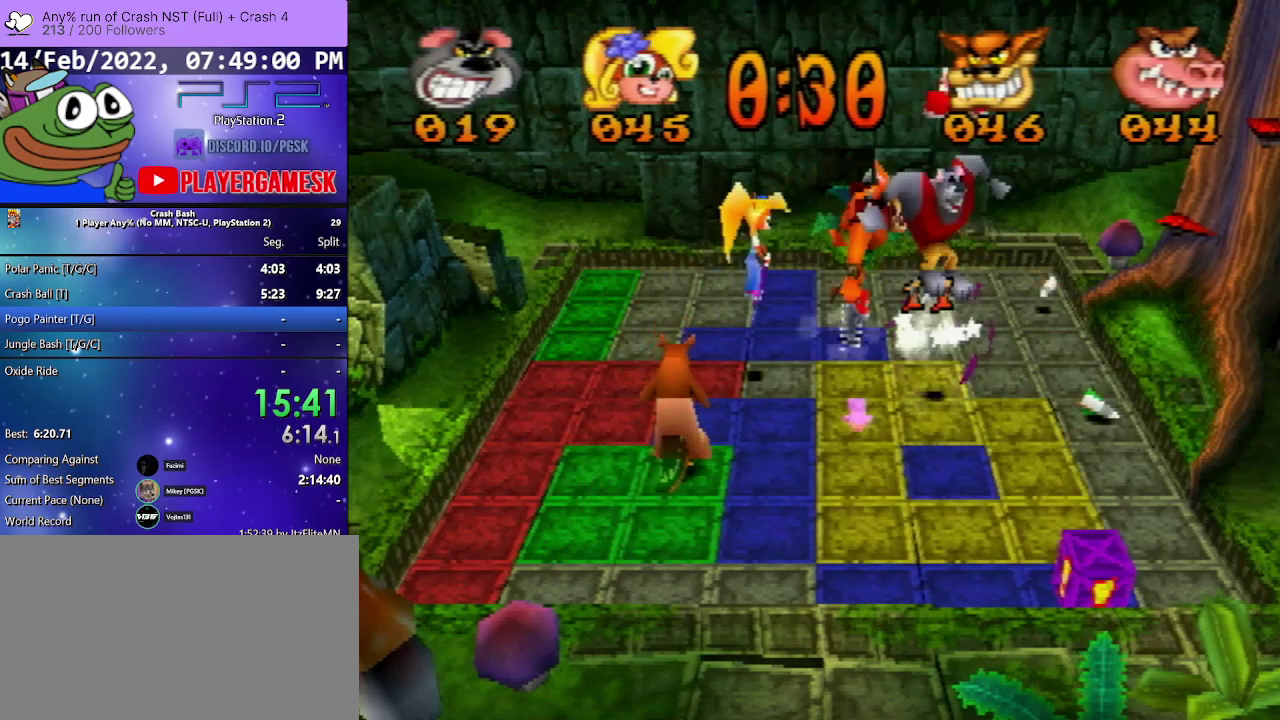
{"buttons": ["DPAD_DOWN"], "events": []}
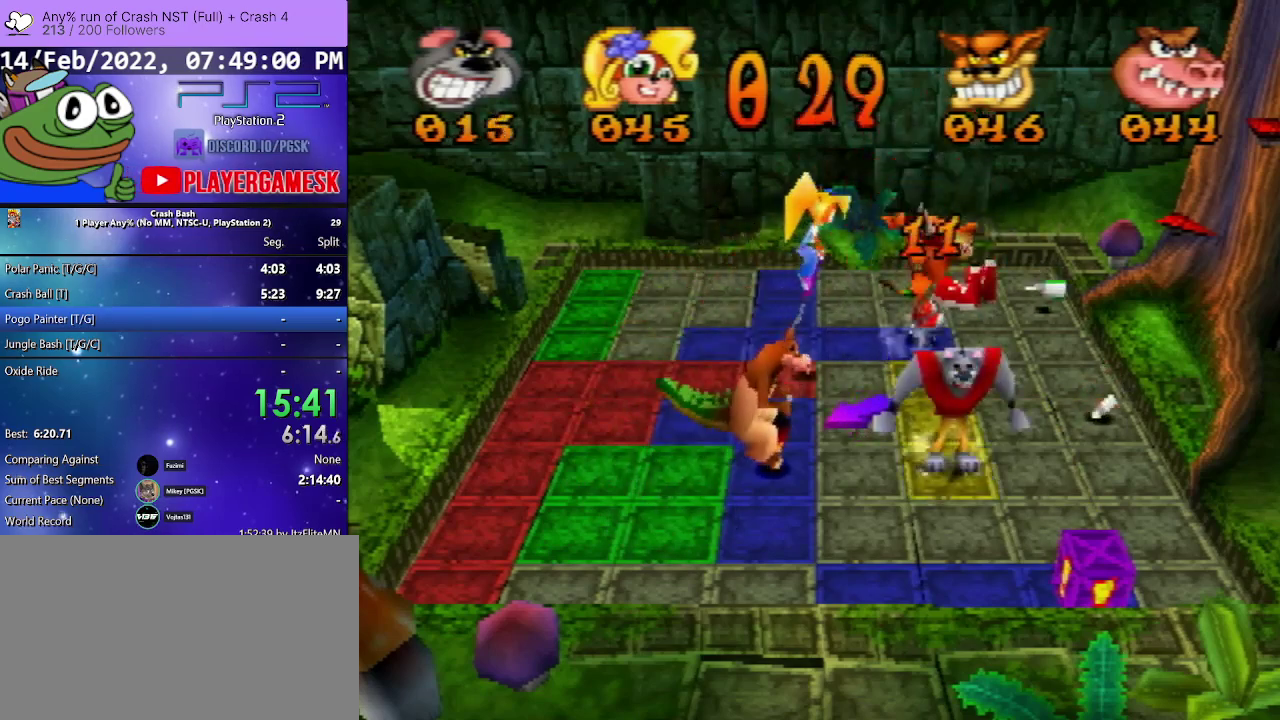
{"buttons": ["DPAD_RIGHT"], "events": [[367, "DPAD_DOWN", "up"], [500, "DPAD_RIGHT", "down"]]}
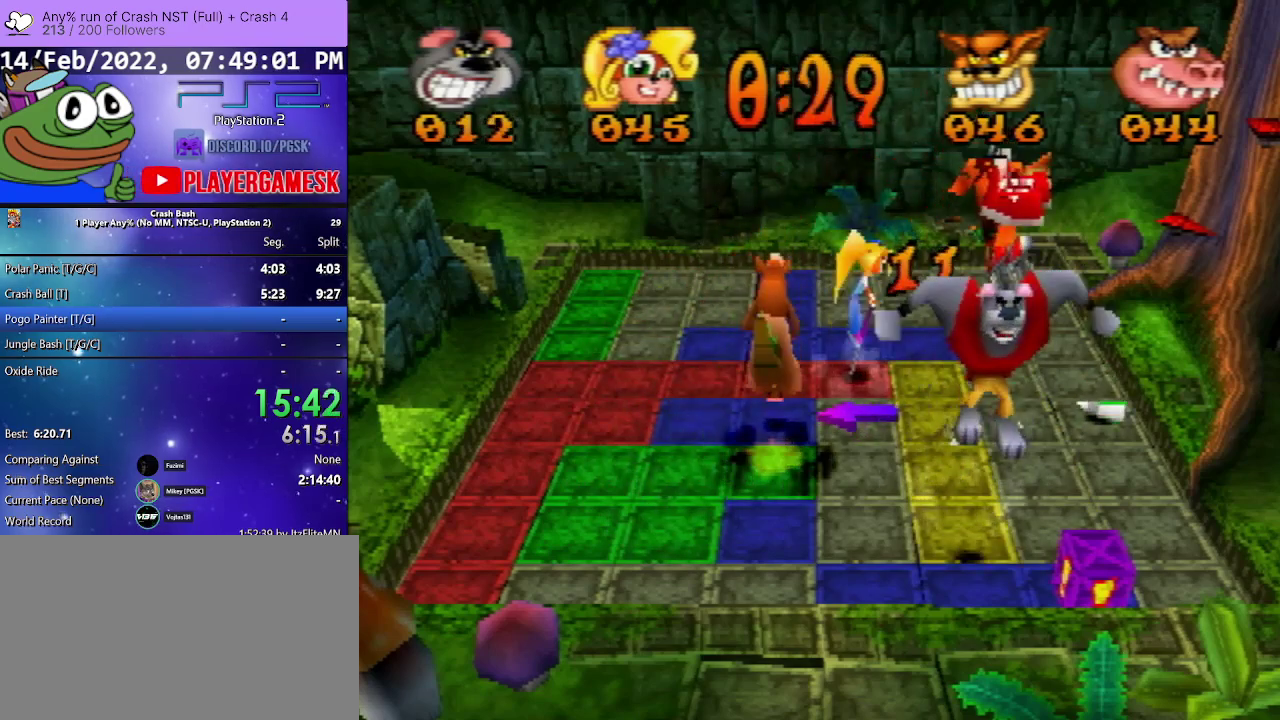
{"buttons": ["DPAD_LEFT"], "events": [[233, "DPAD_RIGHT", "up"], [333, "DPAD_LEFT", "down"]]}
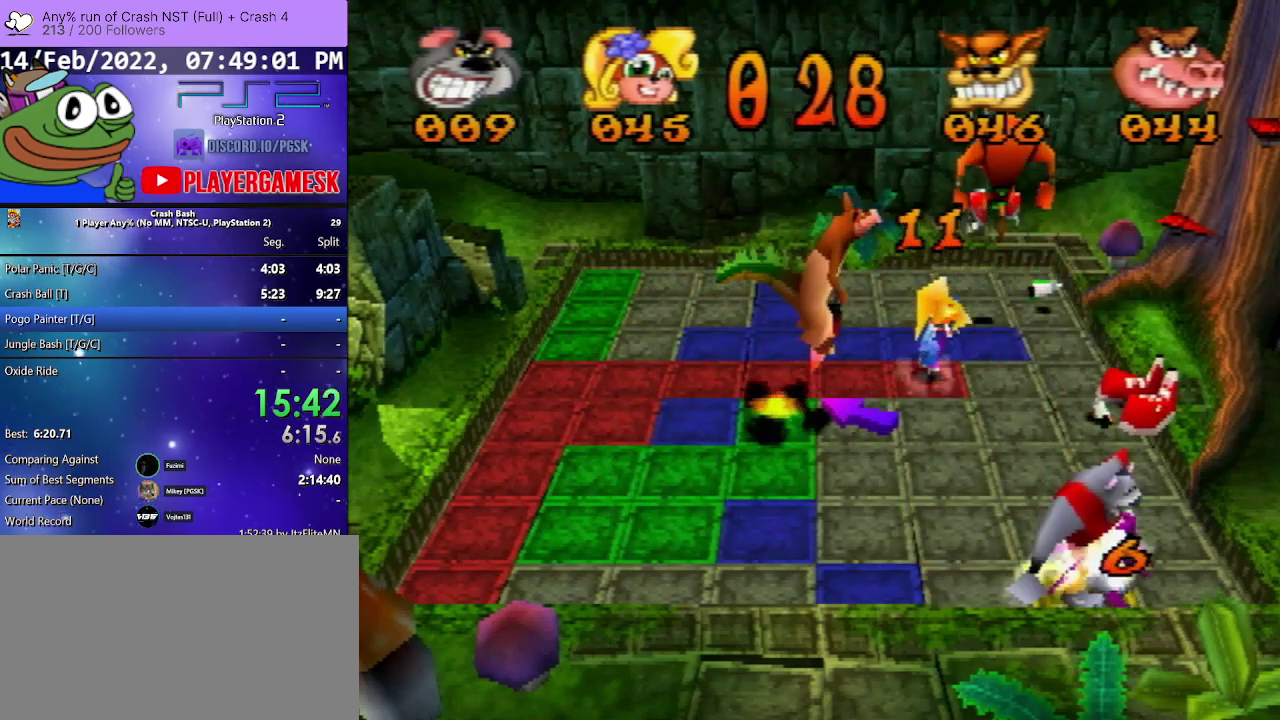
{"buttons": ["DPAD_LEFT"], "events": []}
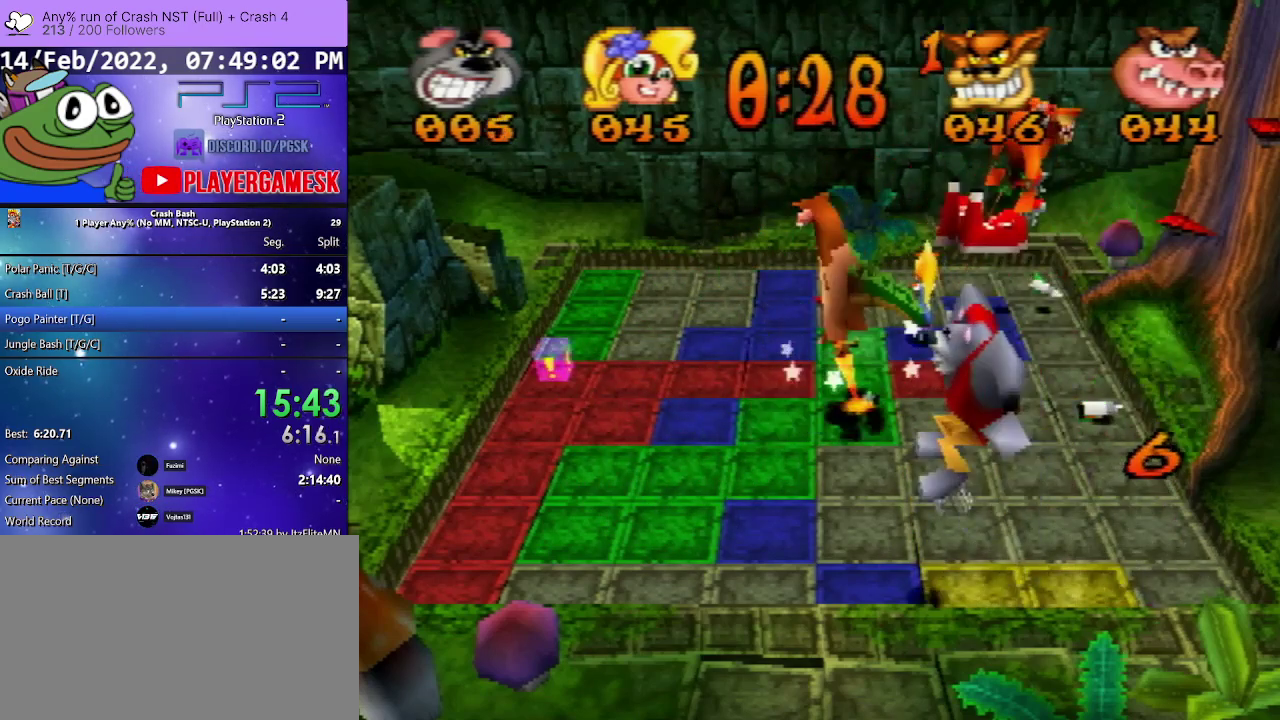
{"buttons": ["DPAD_LEFT"], "events": []}
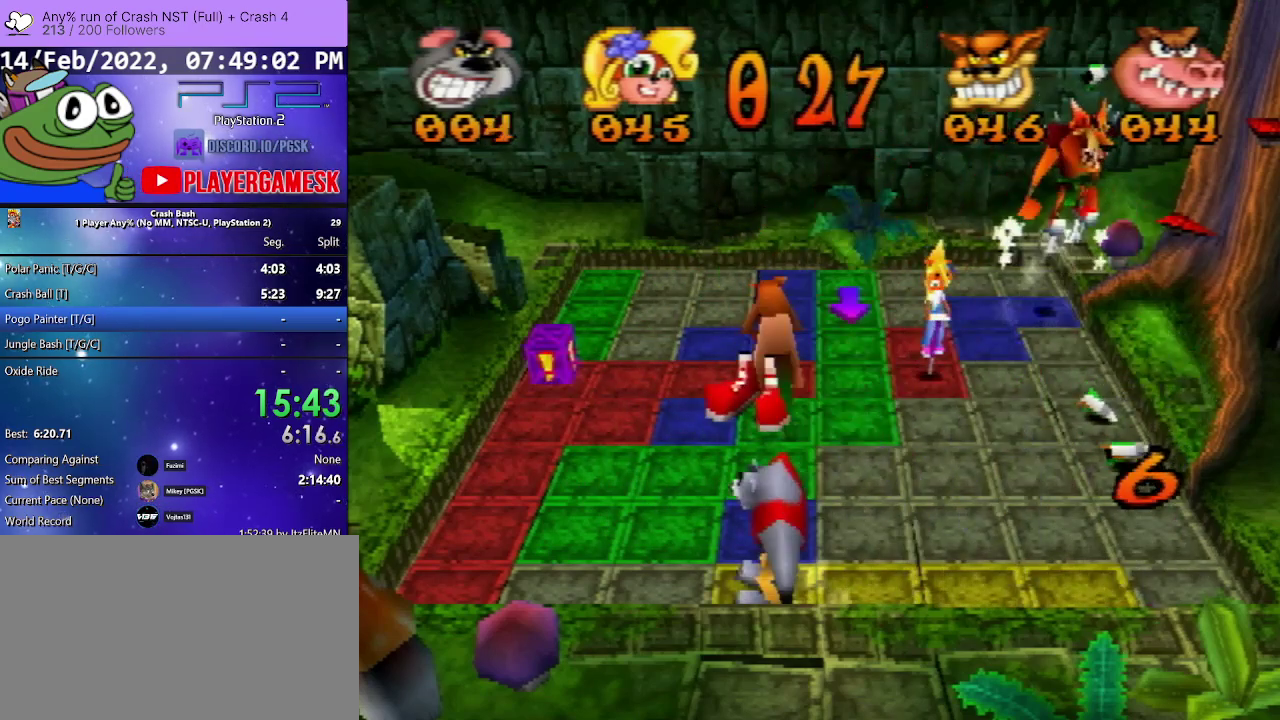
{"buttons": ["DPAD_LEFT"], "events": []}
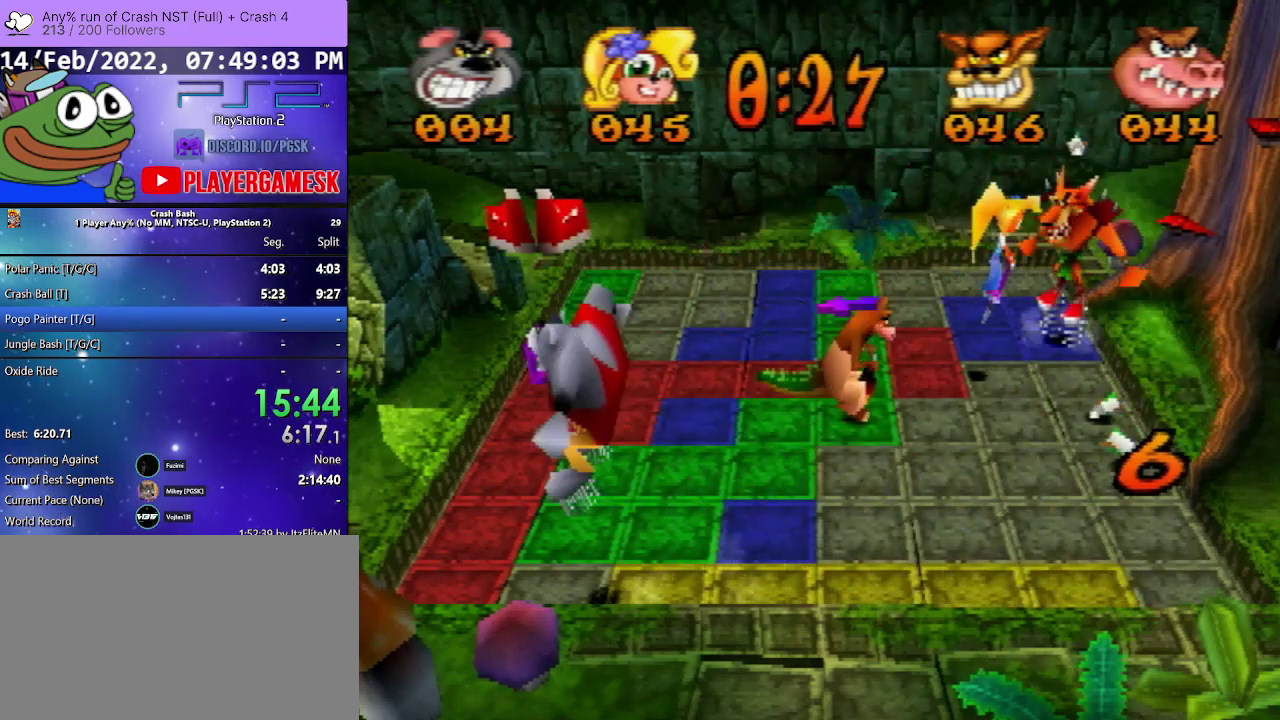
{"buttons": ["DPAD_UP"], "events": [[267, "DPAD_LEFT", "up"], [300, "DPAD_UP", "down"]]}
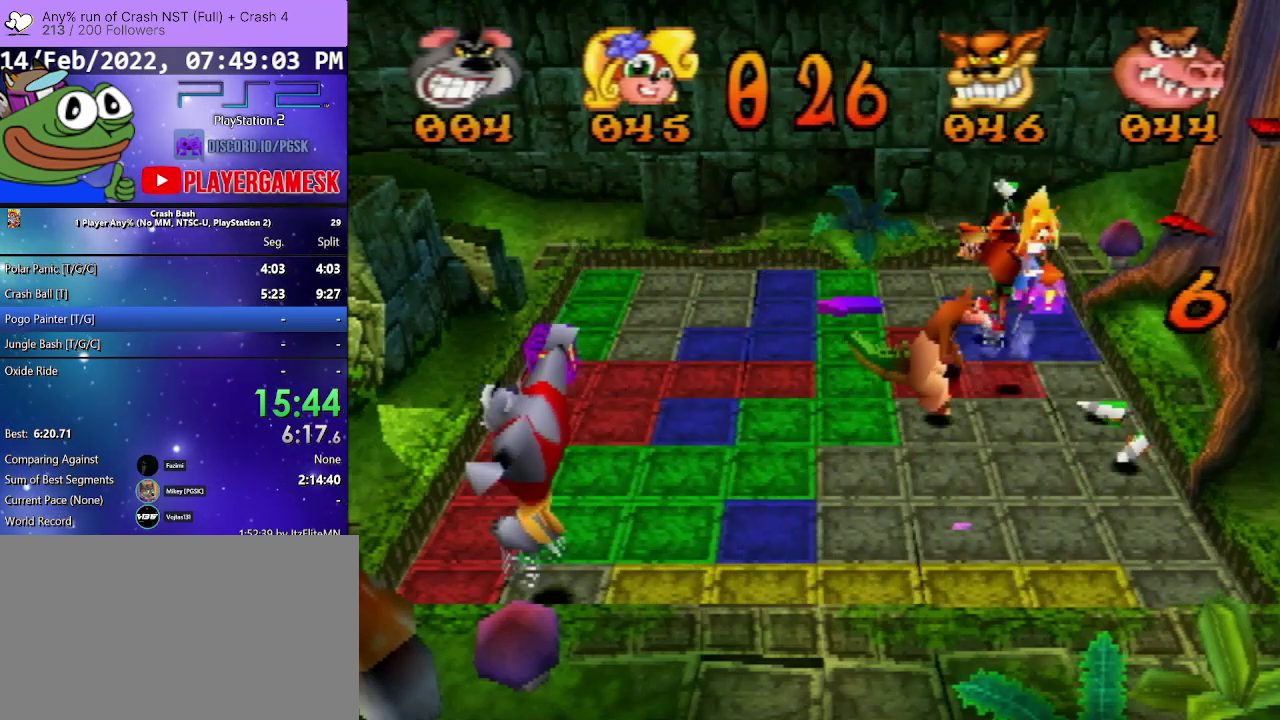
{"buttons": ["DPAD_UP"], "events": []}
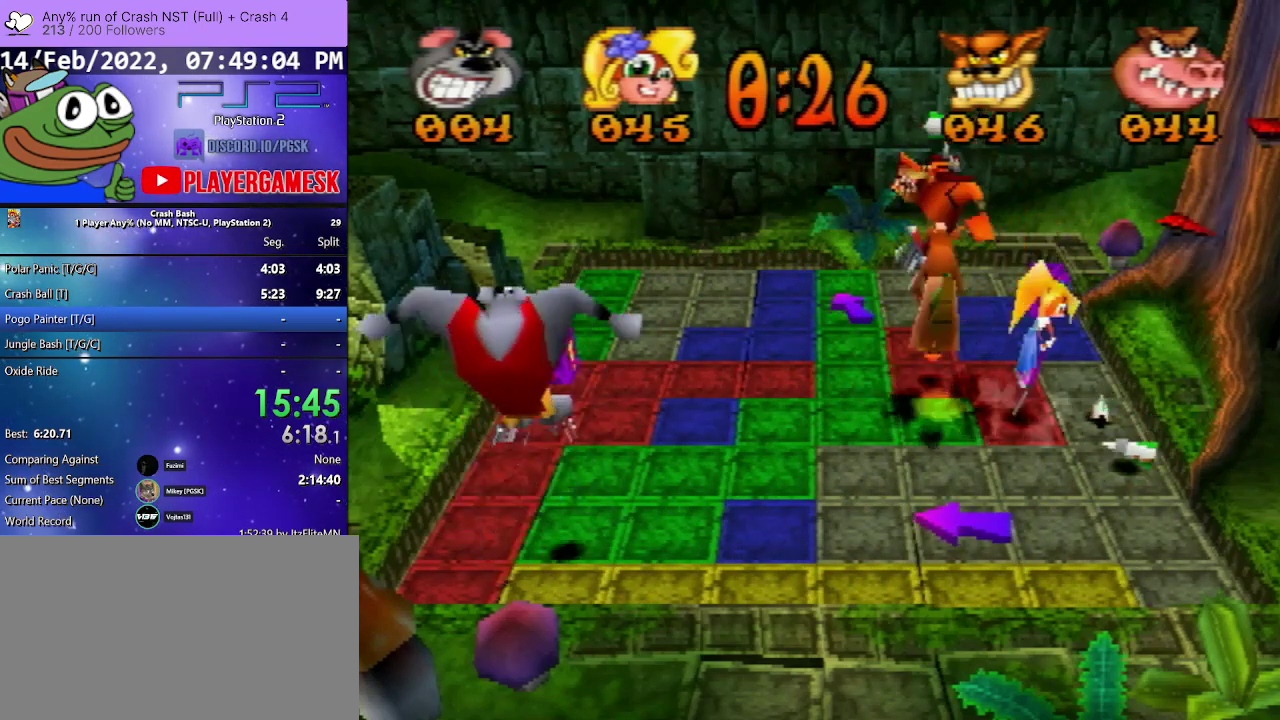
{"buttons": ["DPAD_UP"], "events": []}
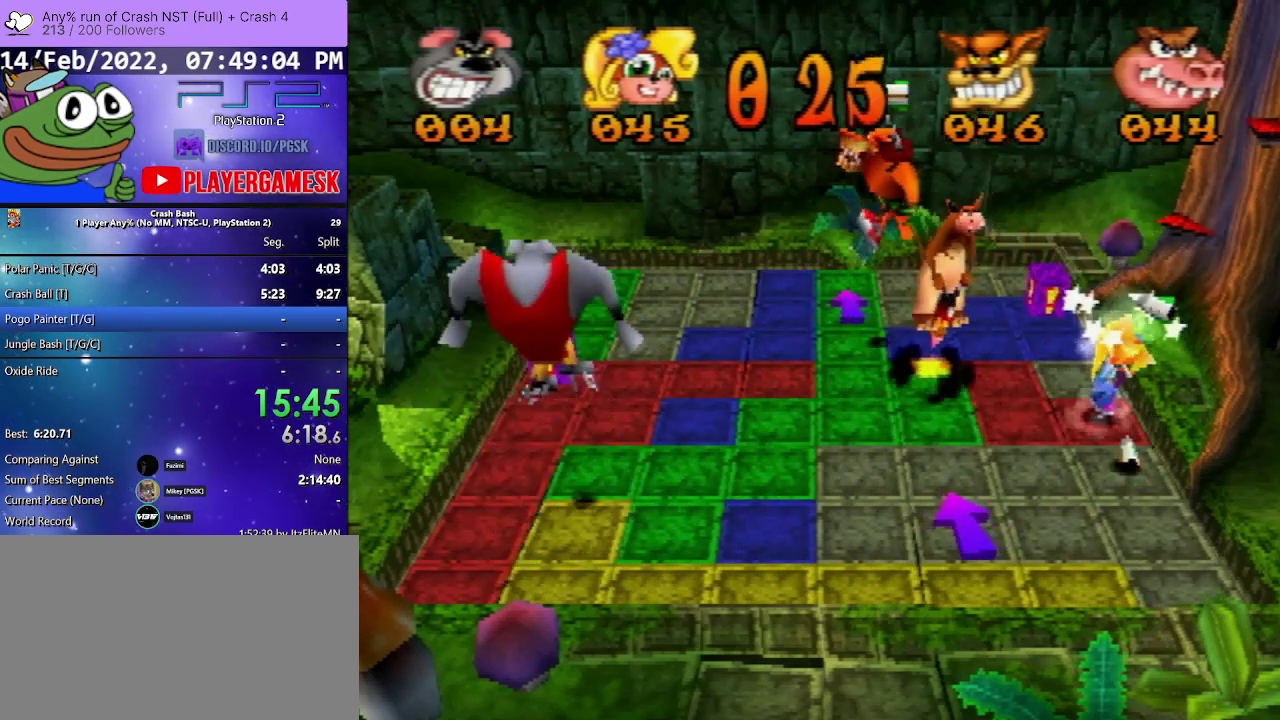
{"buttons": ["DPAD_UP"], "events": []}
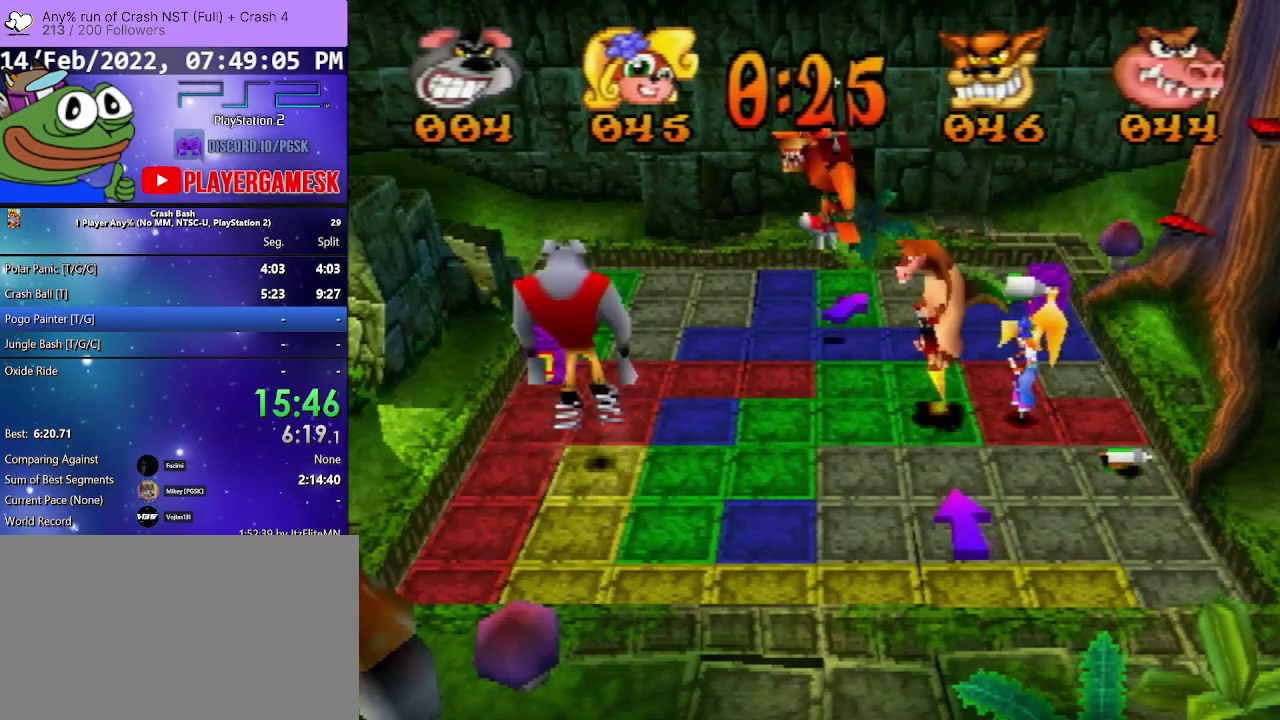
{"buttons": ["DPAD_UP"], "events": []}
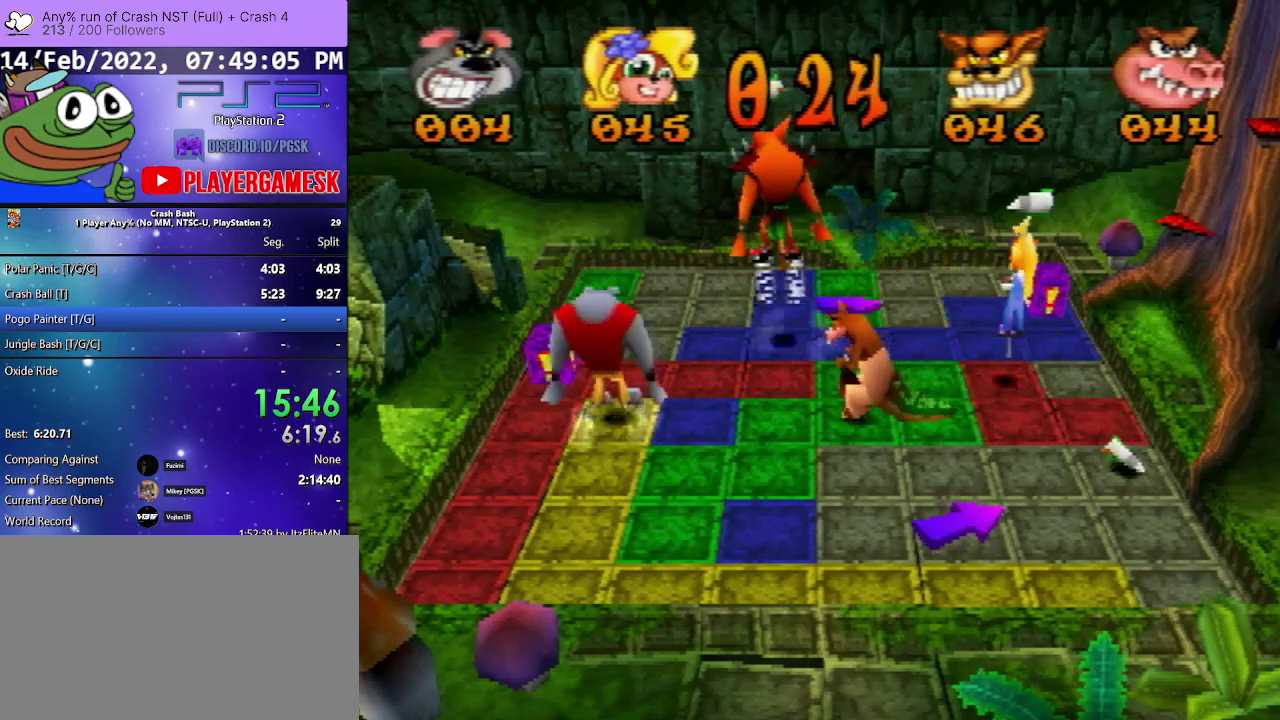
{"buttons": ["DPAD_LEFT"], "events": [[133, "DPAD_UP", "up"], [300, "DPAD_LEFT", "down"]]}
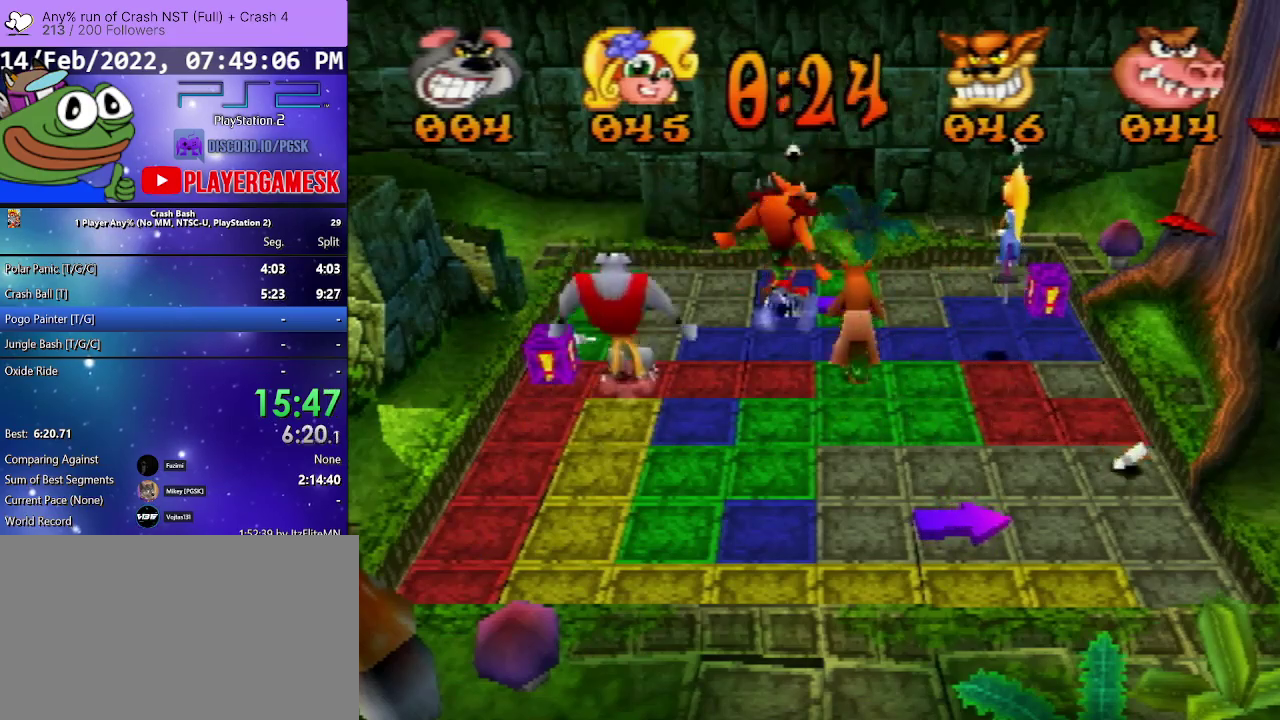
{"buttons": ["DPAD_LEFT"], "events": []}
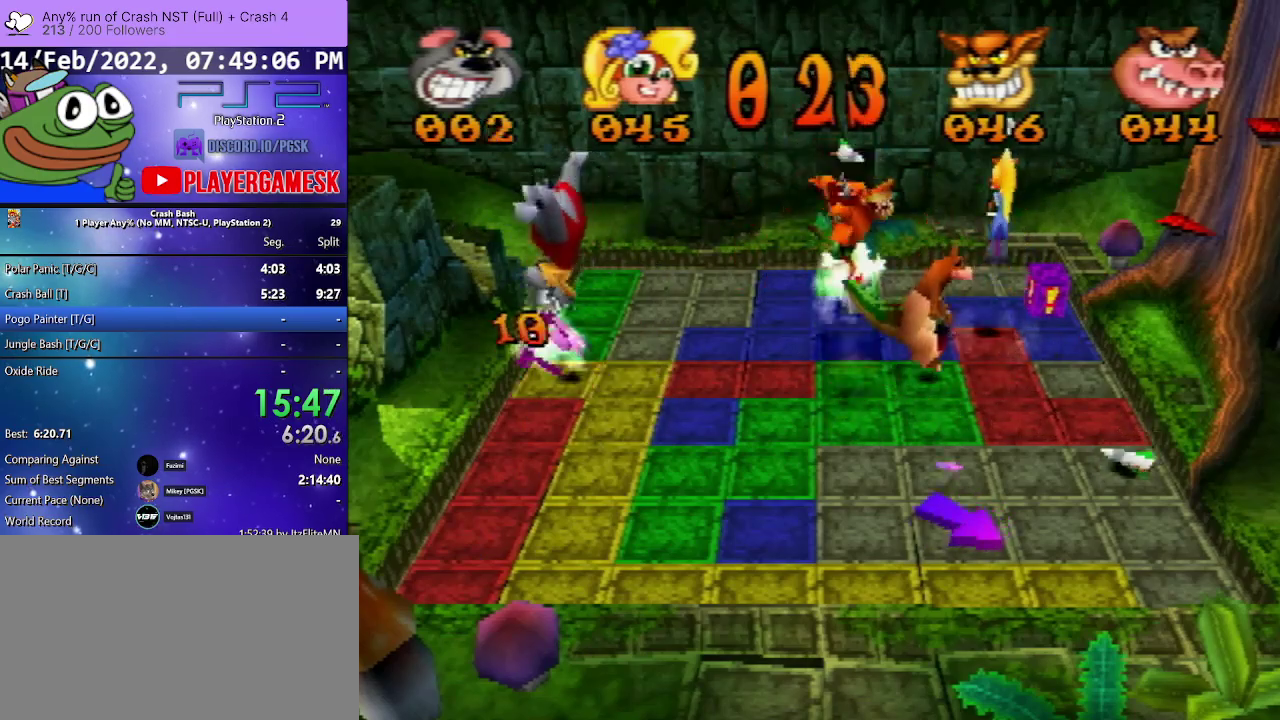
{"buttons": [], "events": [[67, "DPAD_LEFT", "up"], [167, "DPAD_DOWN", "down"], [367, "DPAD_DOWN", "up"]]}